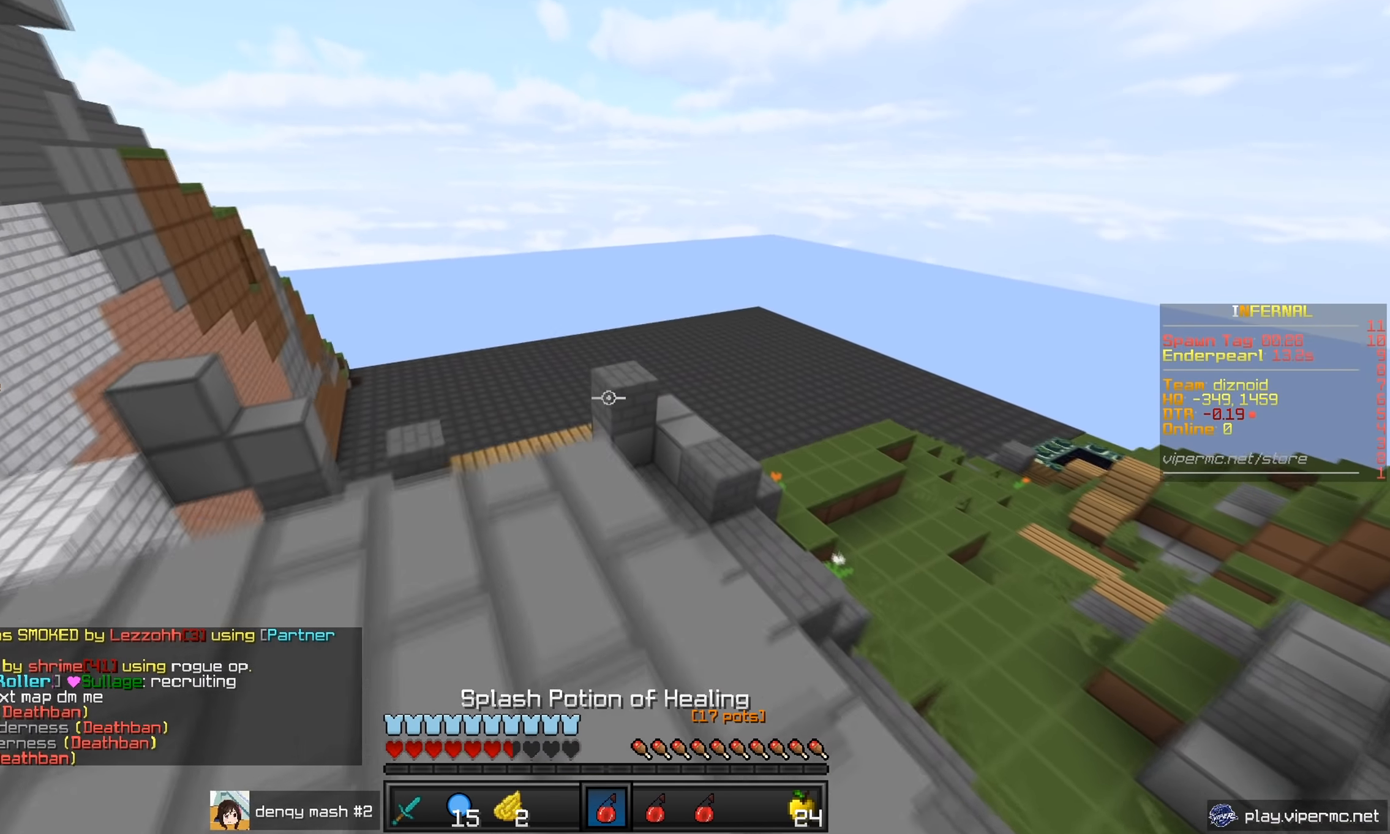
Gameplay with keyboard and mouse; each line is a JSON object with the keys and mouse buttons held at the frame after it. "events" lists presses ("down") and releases ("up") of "a", "d", "s", "w", "mouse_left" and "mouse_right" between this image and that frame as [ms after this image, input, new state], when the widget could be followed in between. "mouse_left", "mouse_right" = the "left", "right" buttons of the "mouse" list. No other keys are recorded. Fast repeated clicks can show as one long hold. Mouse movement is not recorded.
{"keys": ["w"], "mouse": [], "events": []}
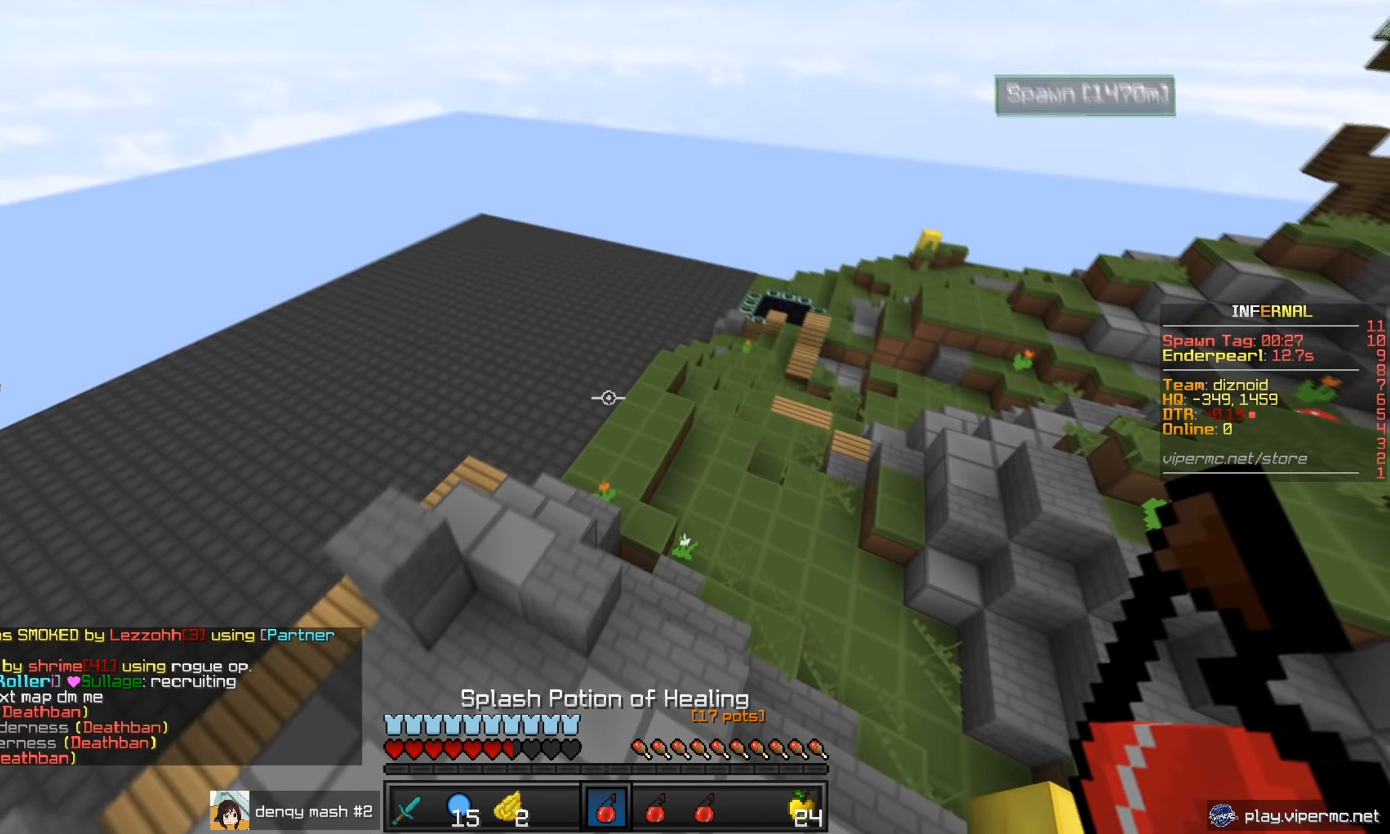
{"keys": ["a", "w"], "mouse": [], "events": [[467, "a", "down"]]}
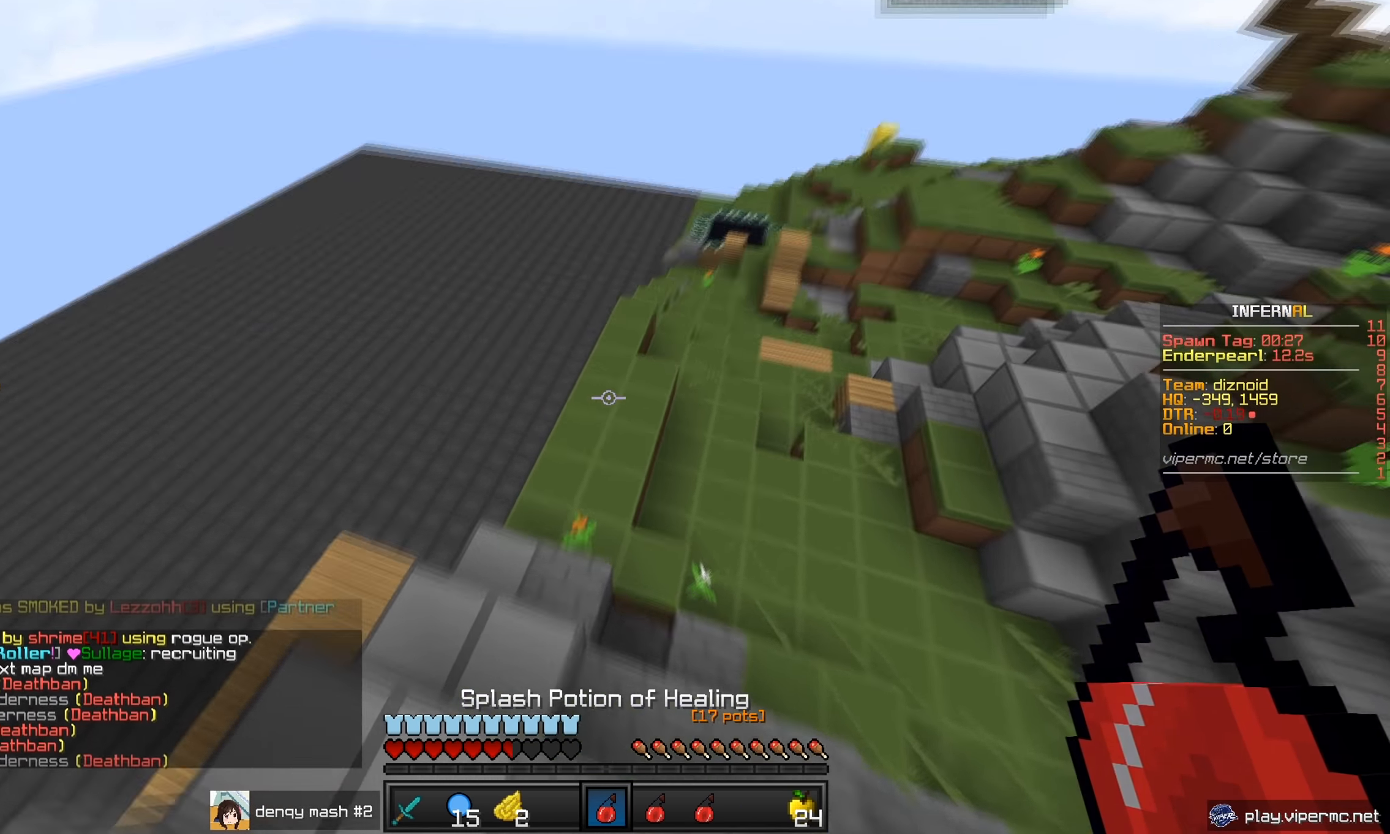
{"keys": ["w"], "mouse": [], "events": [[100, "a", "up"]]}
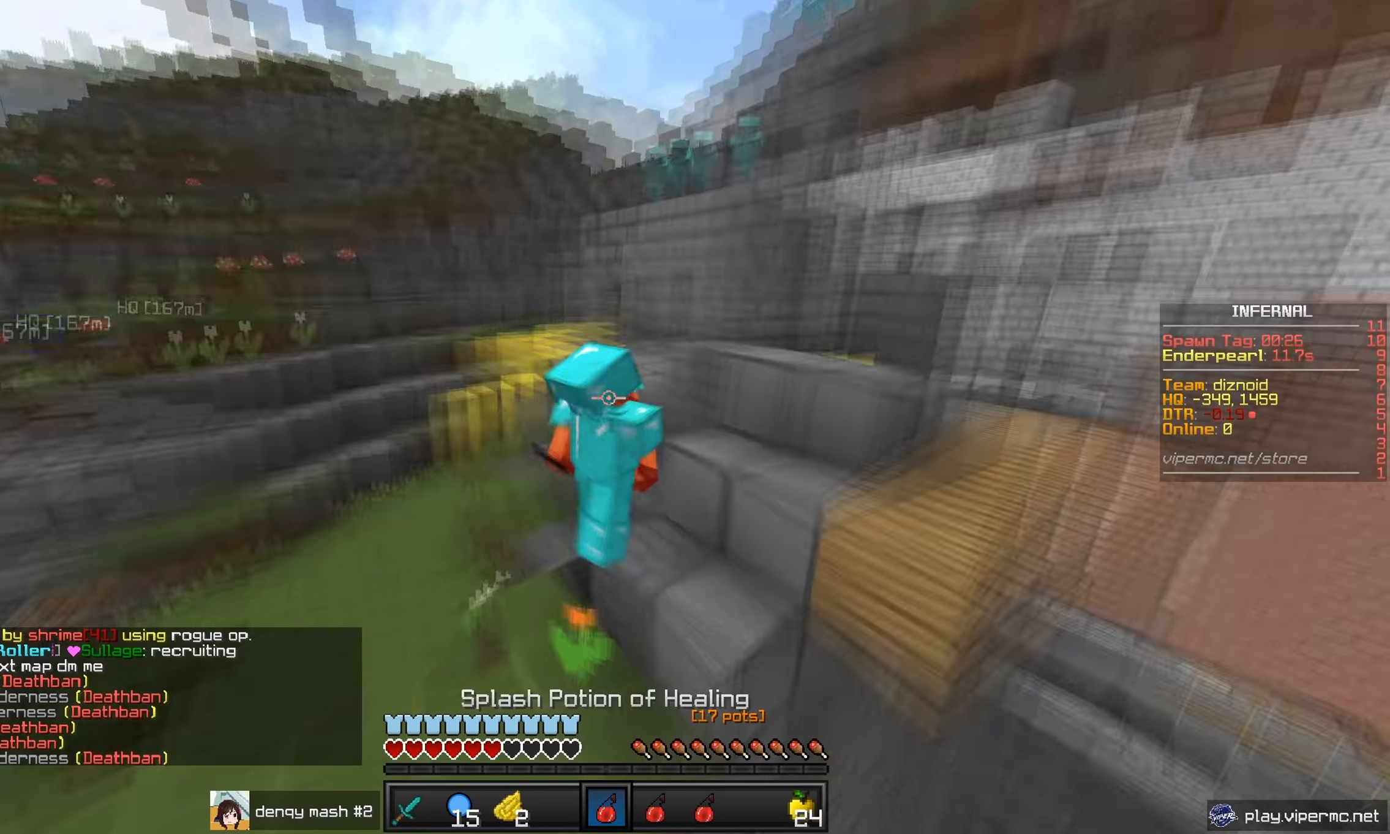
{"keys": ["w"], "mouse": ["left", "right"], "events": [[367, "mouse_left", "down"], [367, "mouse_right", "down"]]}
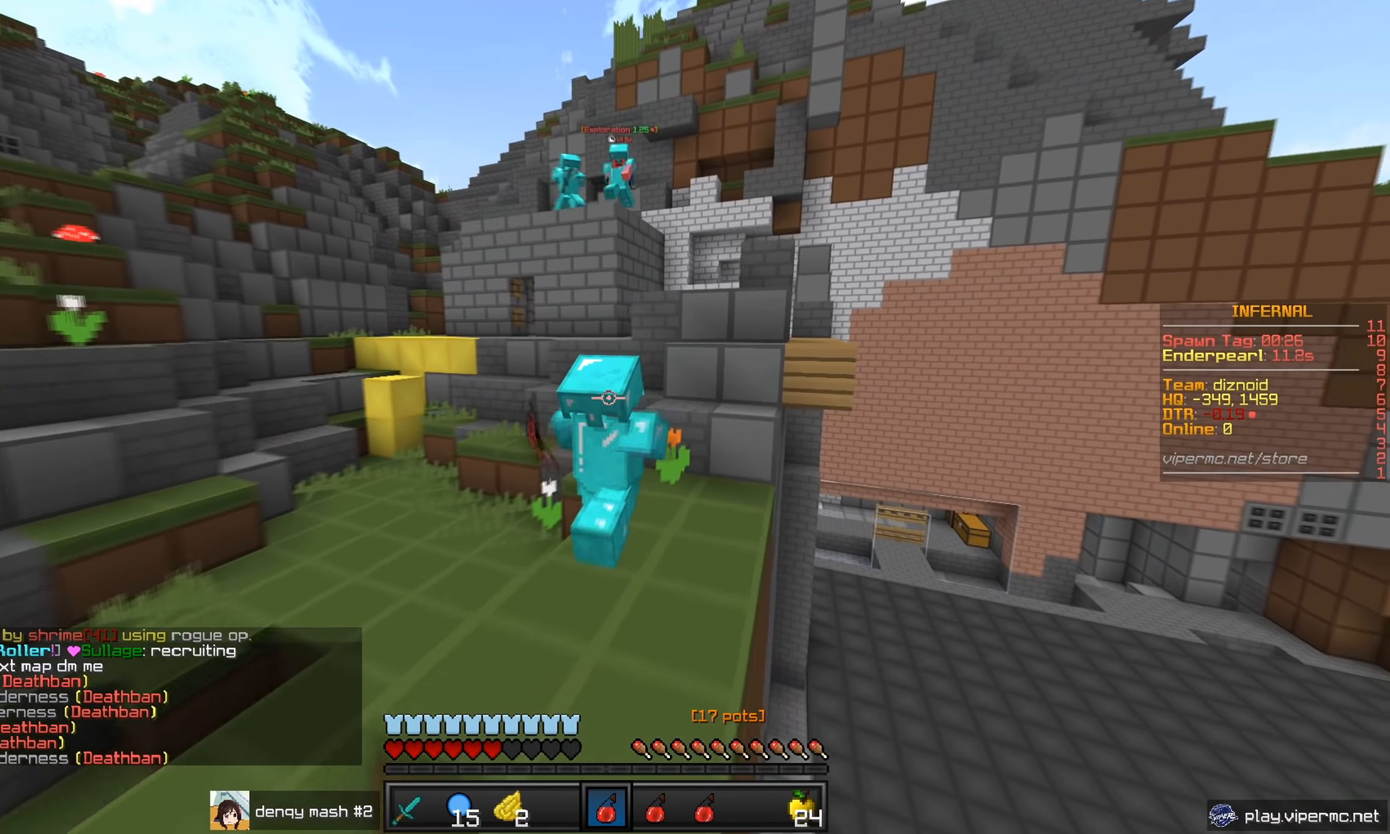
{"keys": ["w"], "mouse": [], "events": [[17, "mouse_right", "up"], [100, "mouse_left", "up"]]}
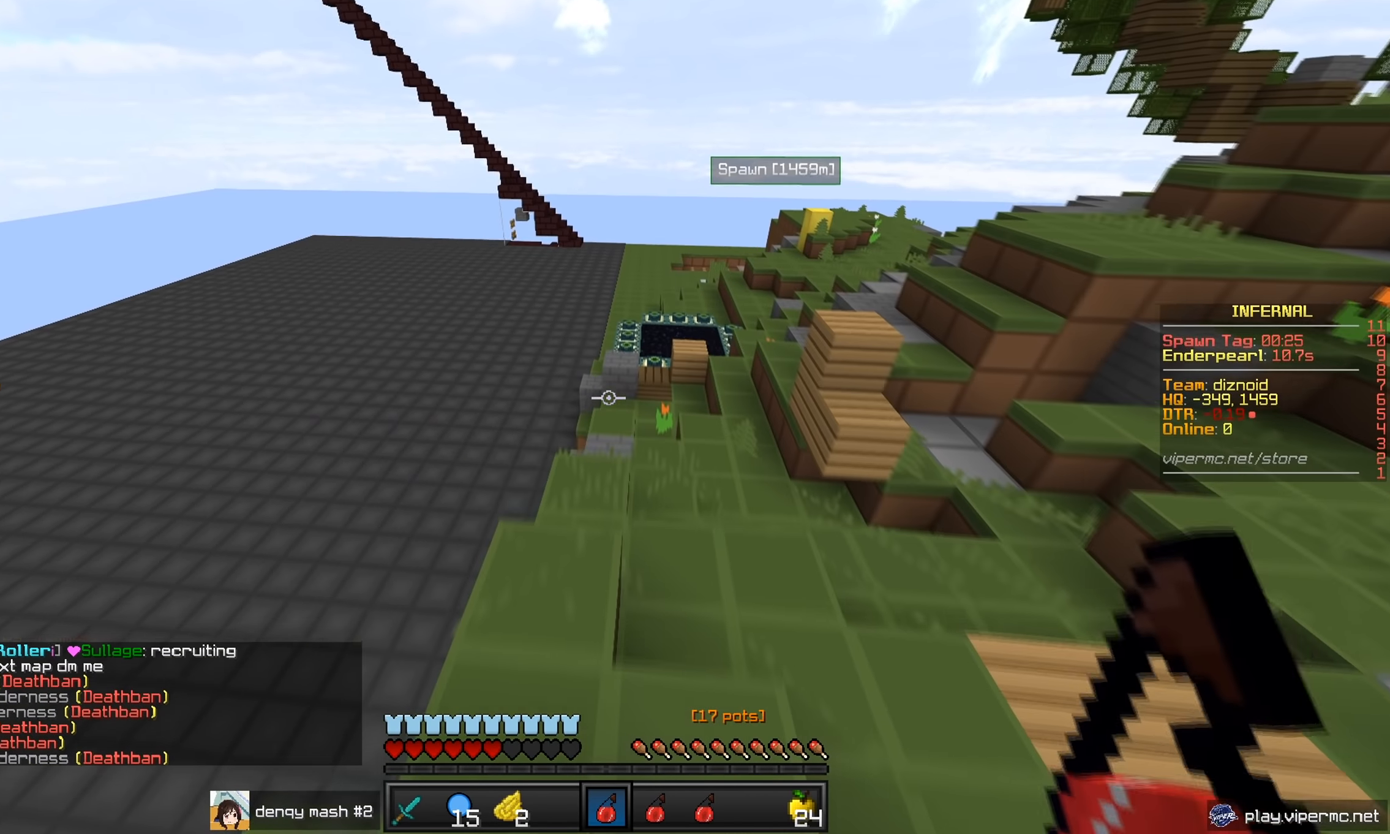
{"keys": ["w"], "mouse": [], "events": [[233, "mouse_right", "down"], [383, "mouse_right", "up"]]}
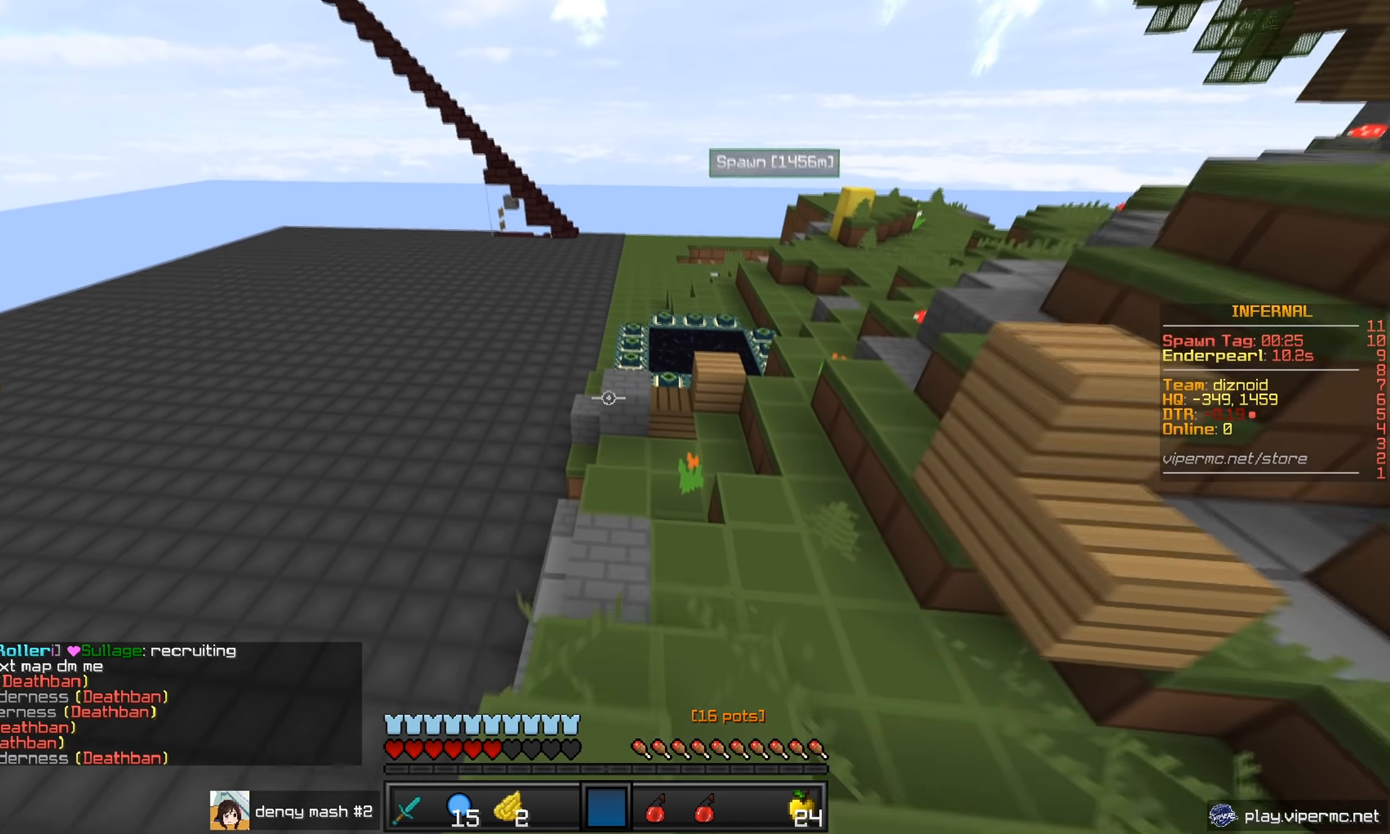
{"keys": ["w"], "mouse": [], "events": []}
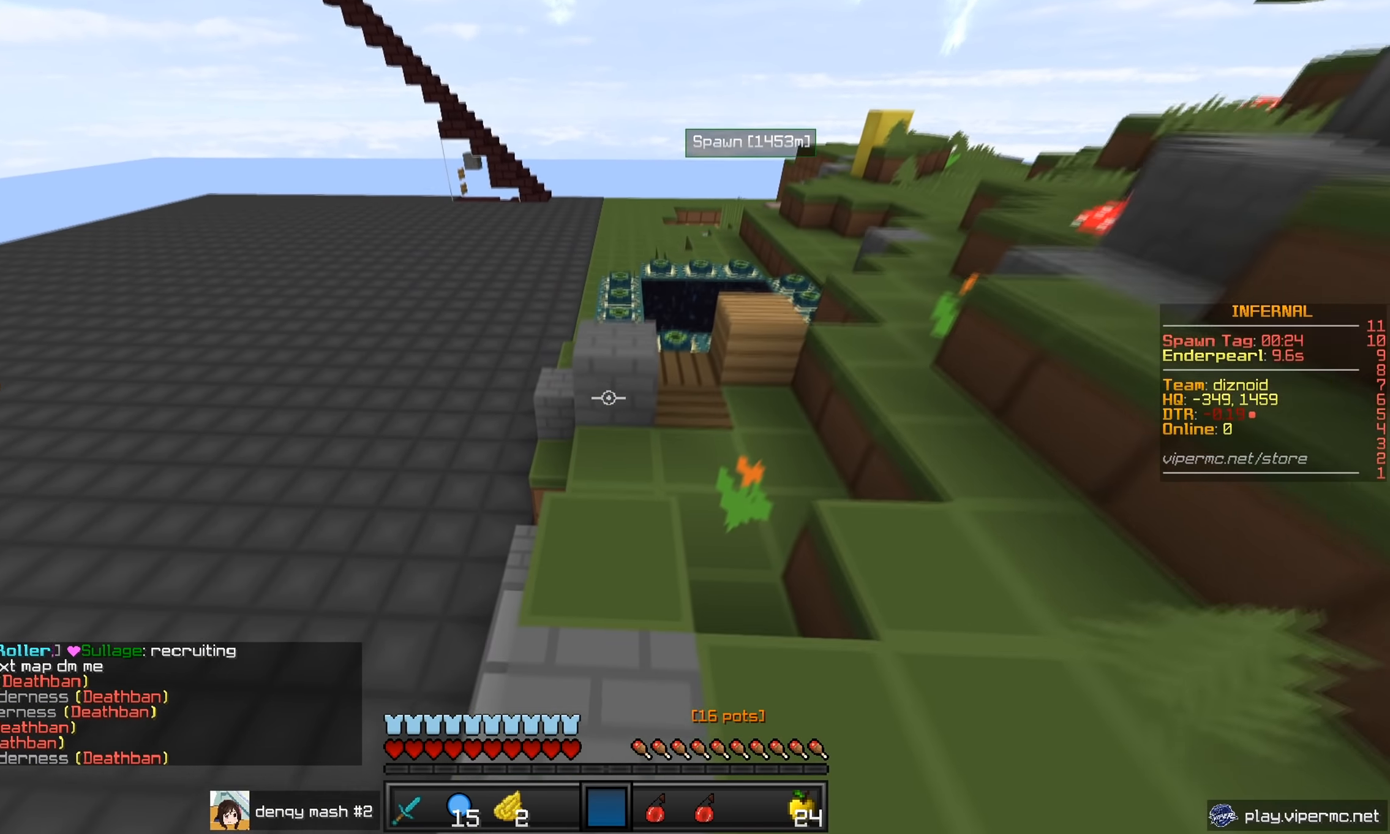
{"keys": ["a", "w"], "mouse": [], "events": [[500, "a", "down"]]}
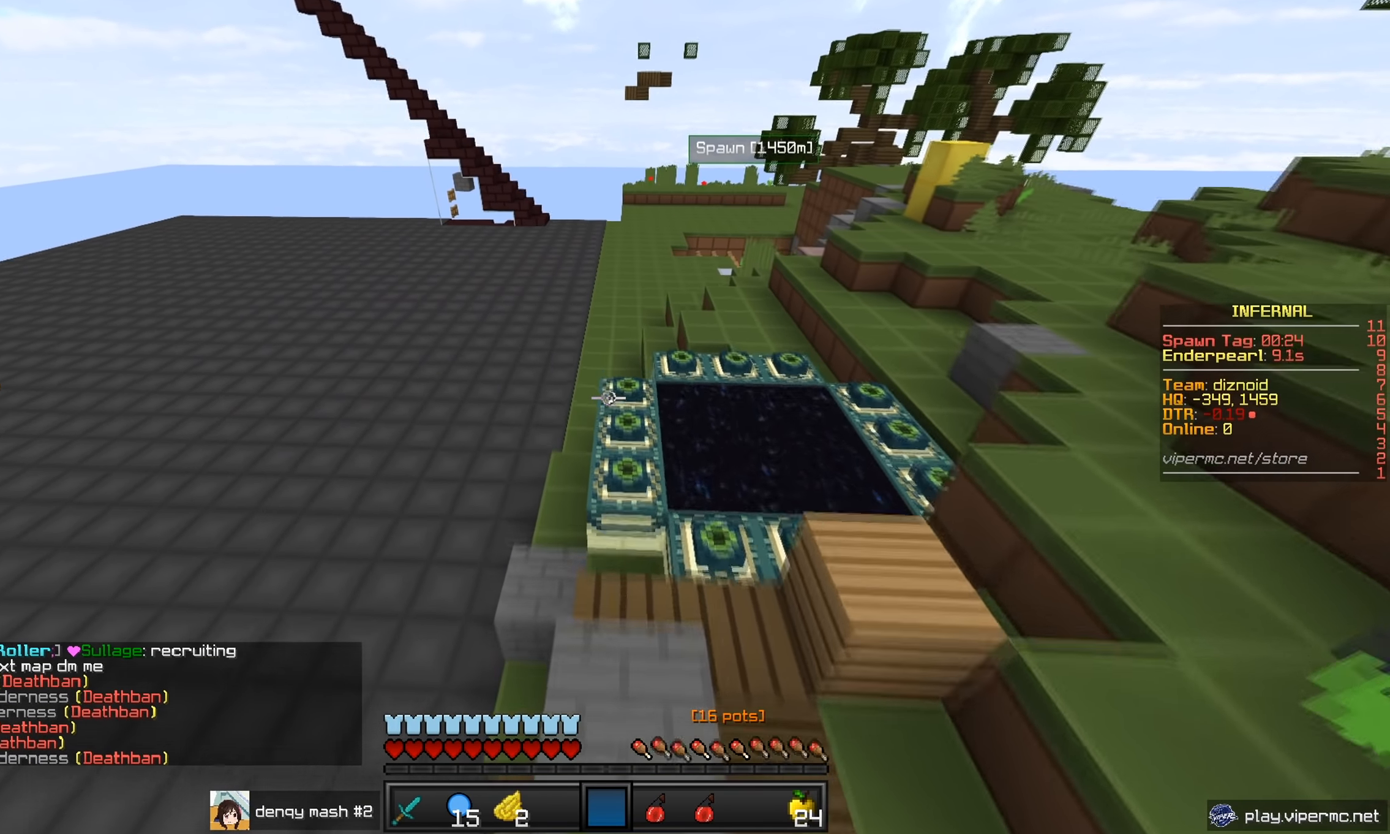
{"keys": ["w"], "mouse": [], "events": [[234, "a", "up"]]}
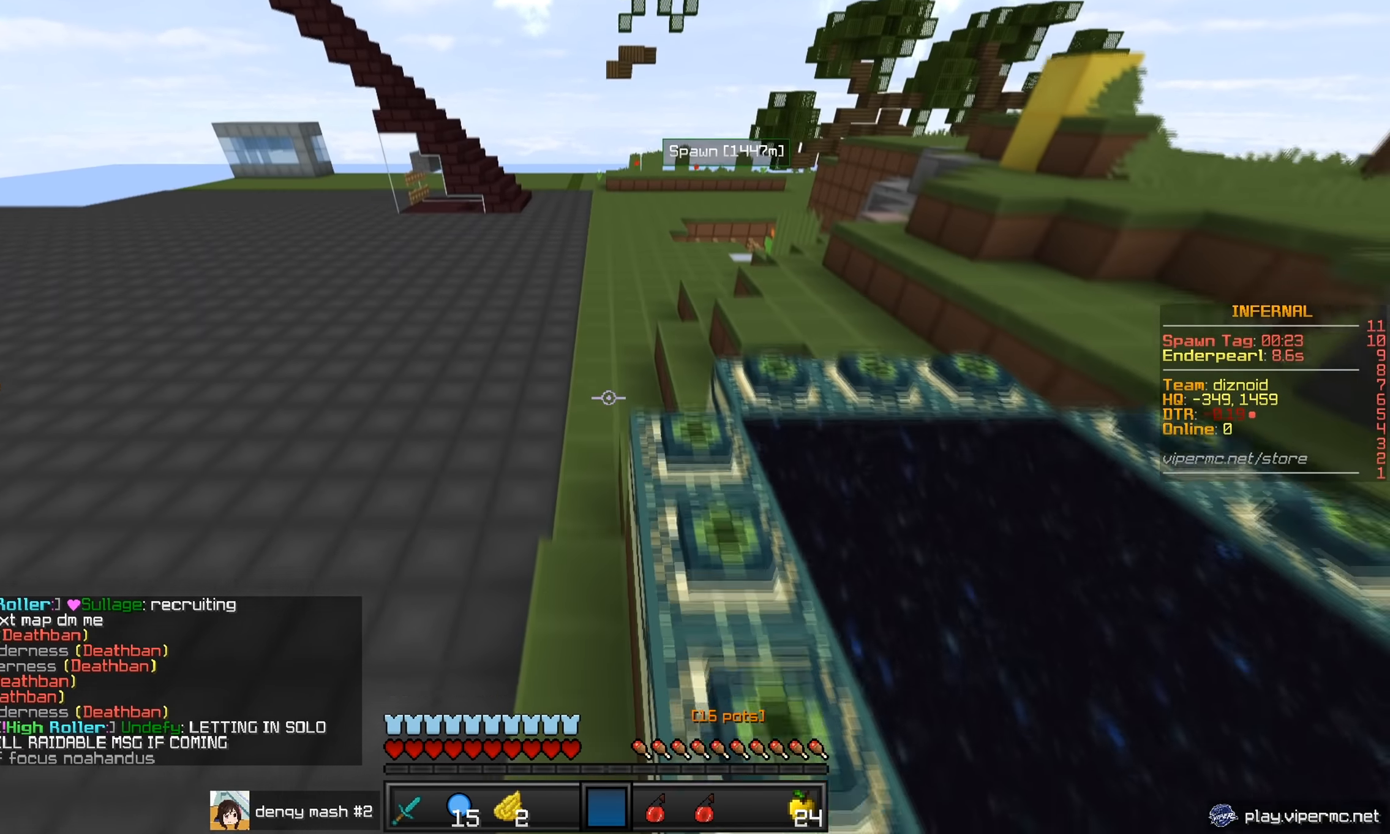
{"keys": ["w"], "mouse": [], "events": []}
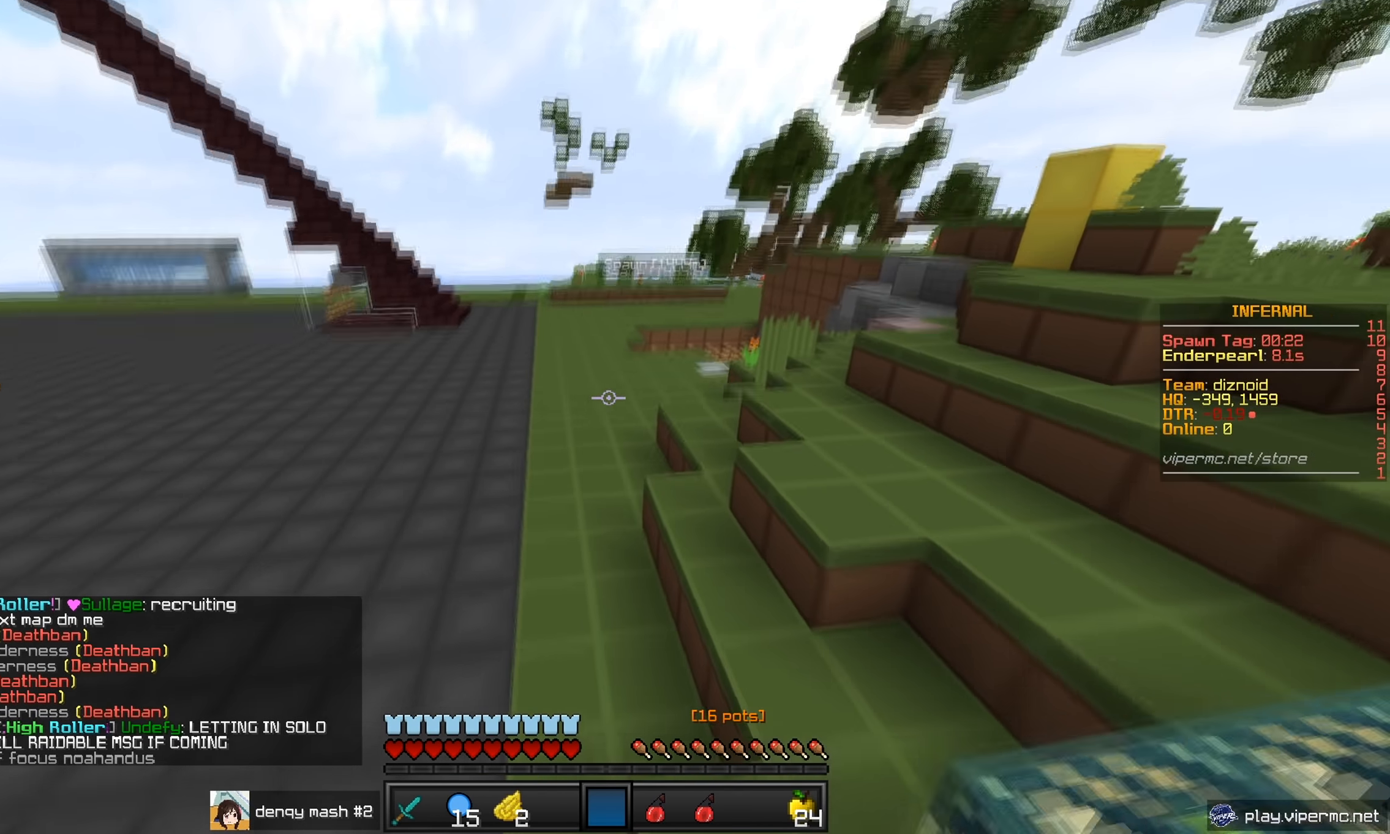
{"keys": ["w"], "mouse": [], "events": []}
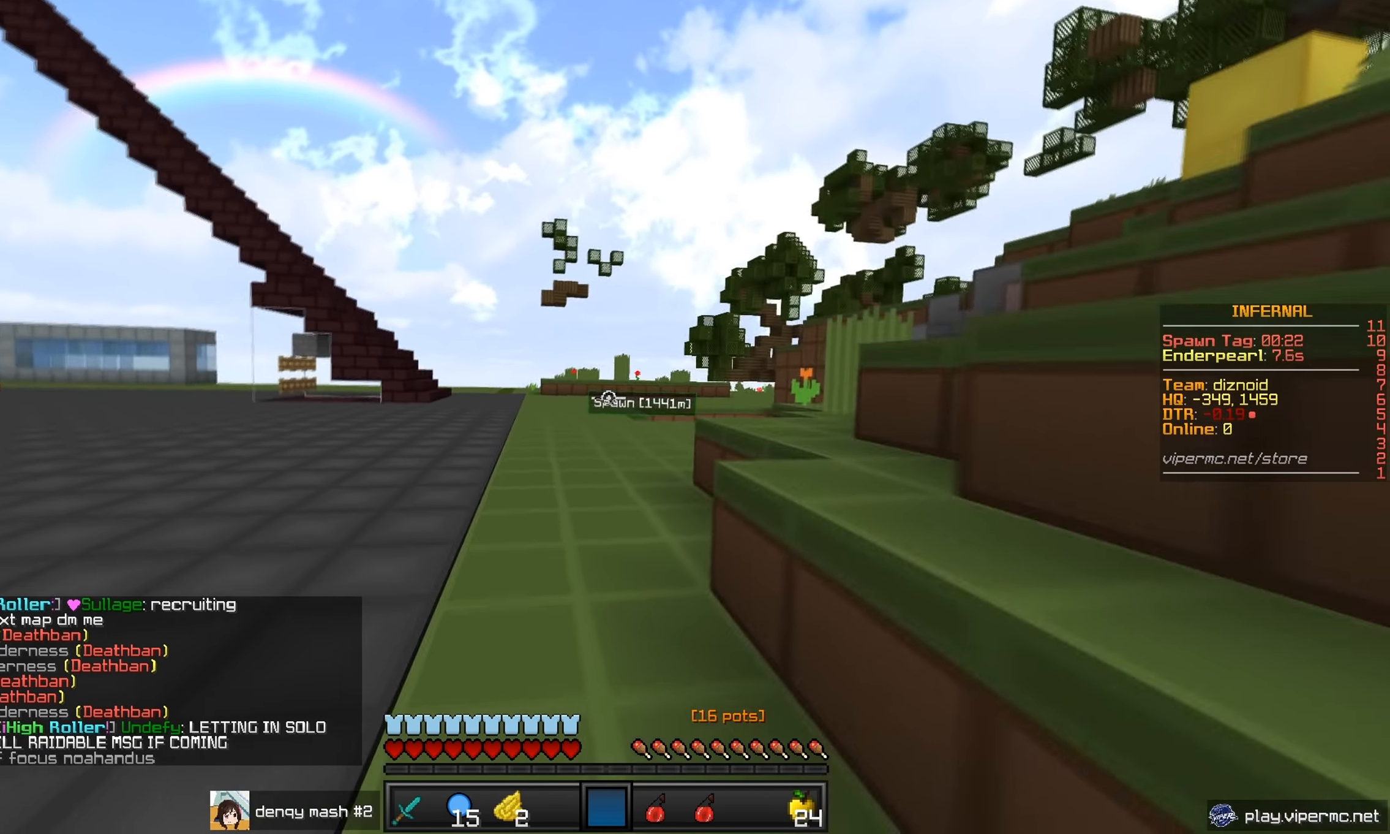
{"keys": ["w"], "mouse": [], "events": []}
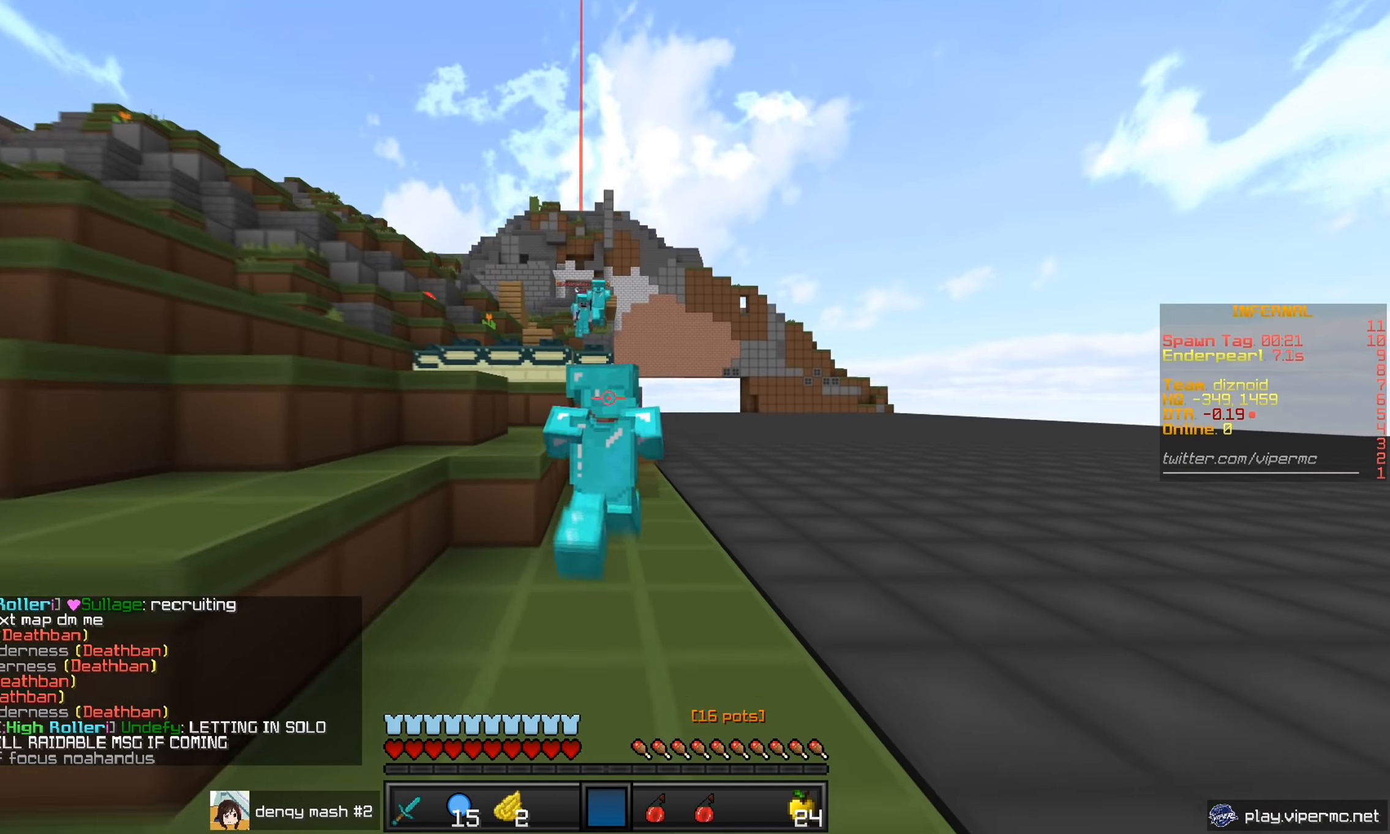
{"keys": ["w"], "mouse": [], "events": []}
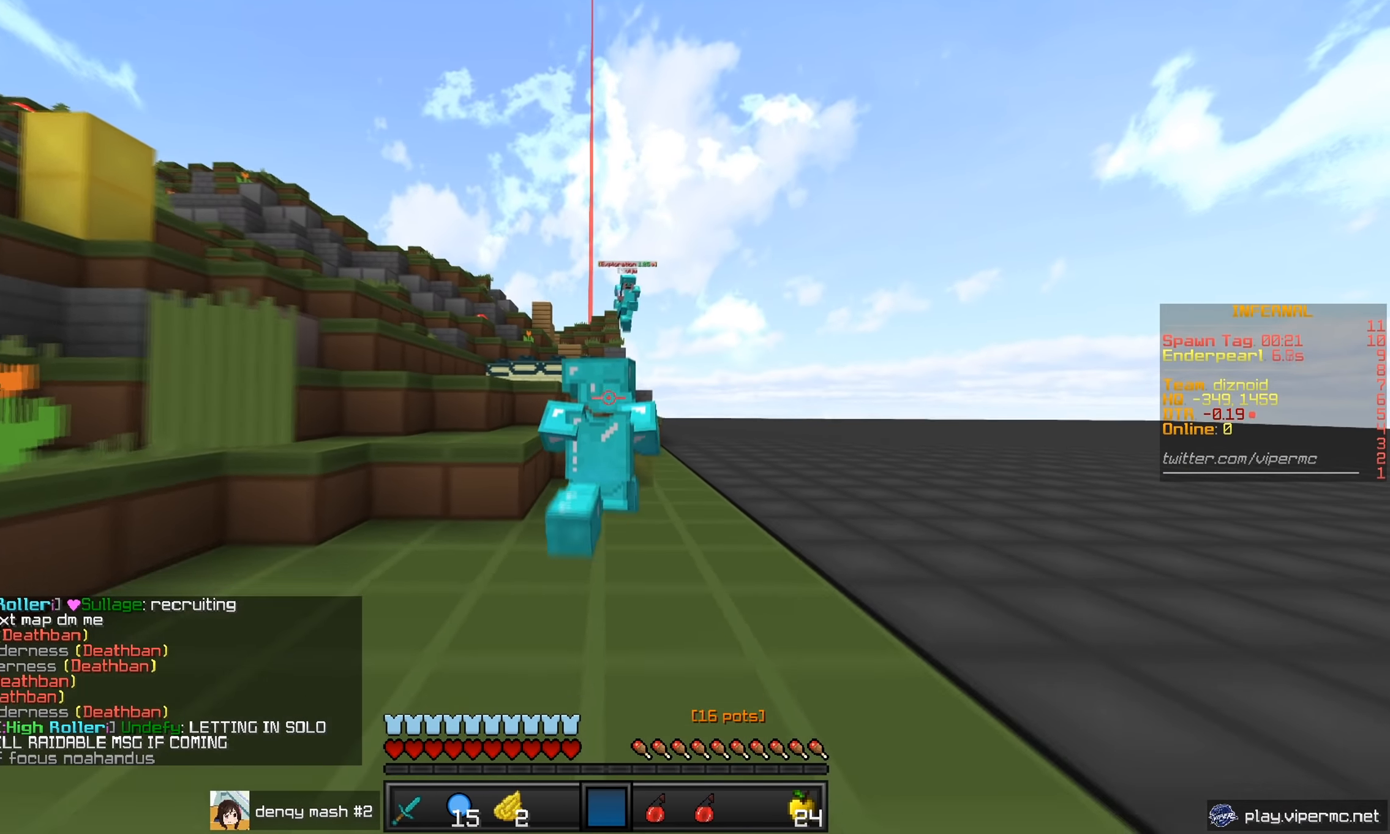
{"keys": ["w"], "mouse": [], "events": []}
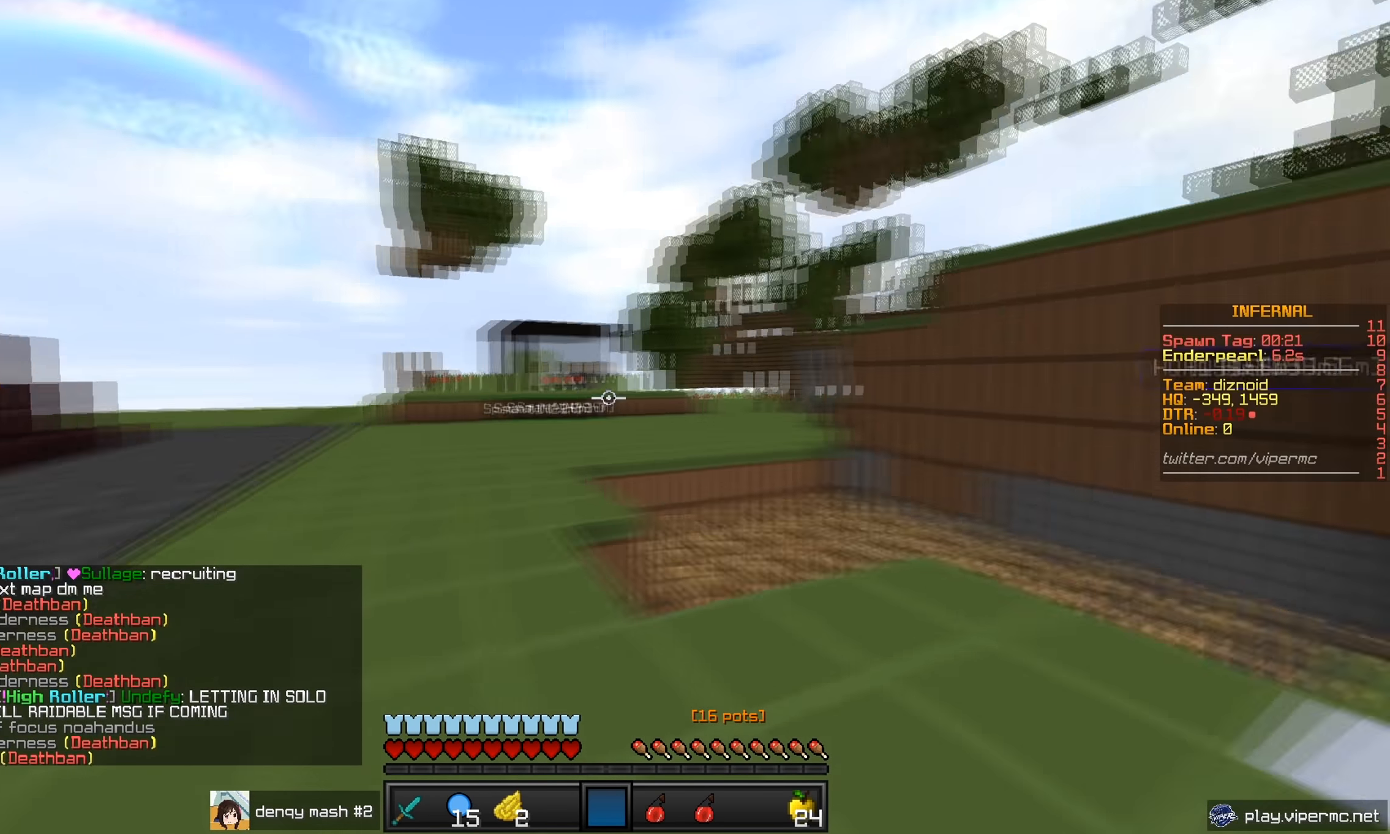
{"keys": ["a", "w"], "mouse": [], "events": [[17, "a", "down"]]}
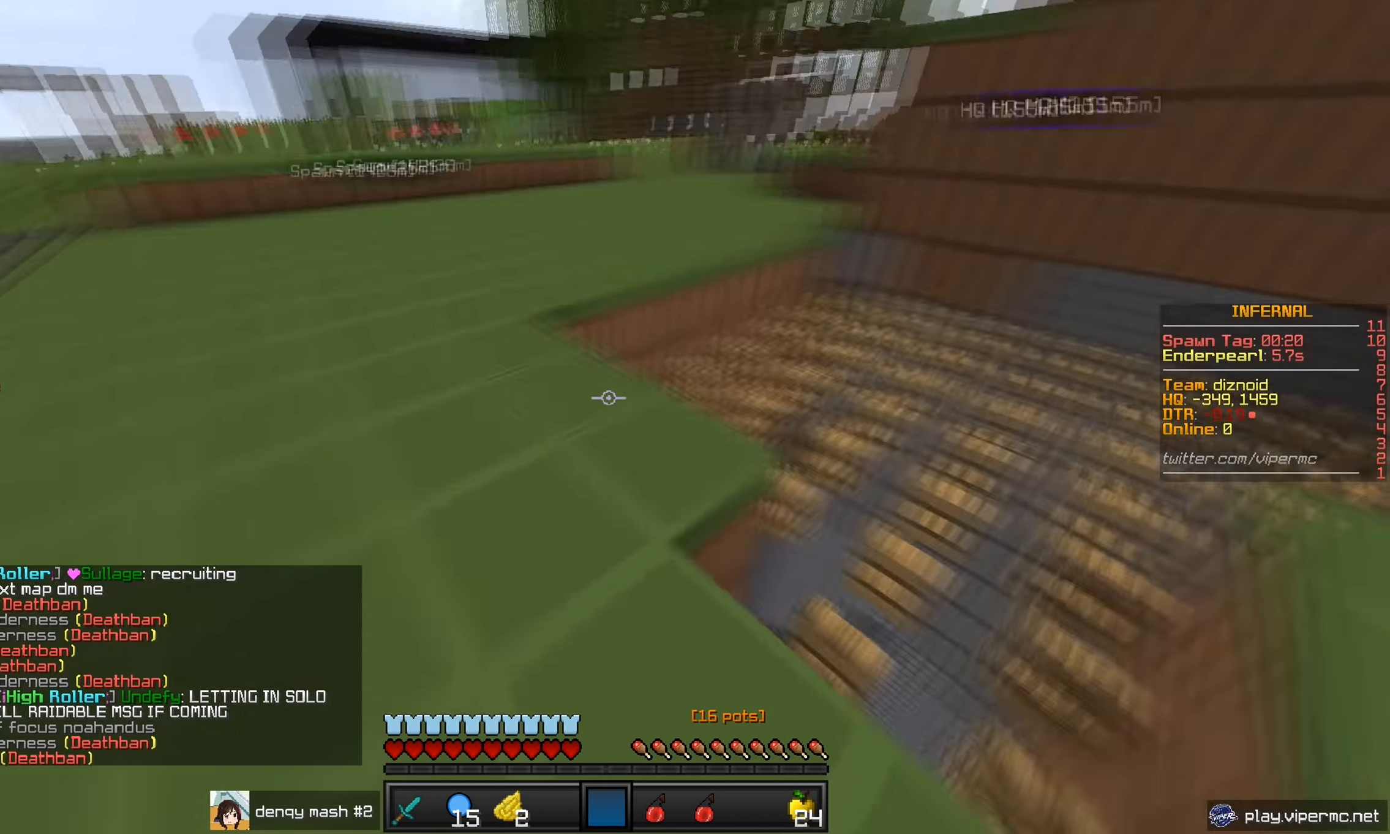
{"keys": ["a", "w"], "mouse": [], "events": []}
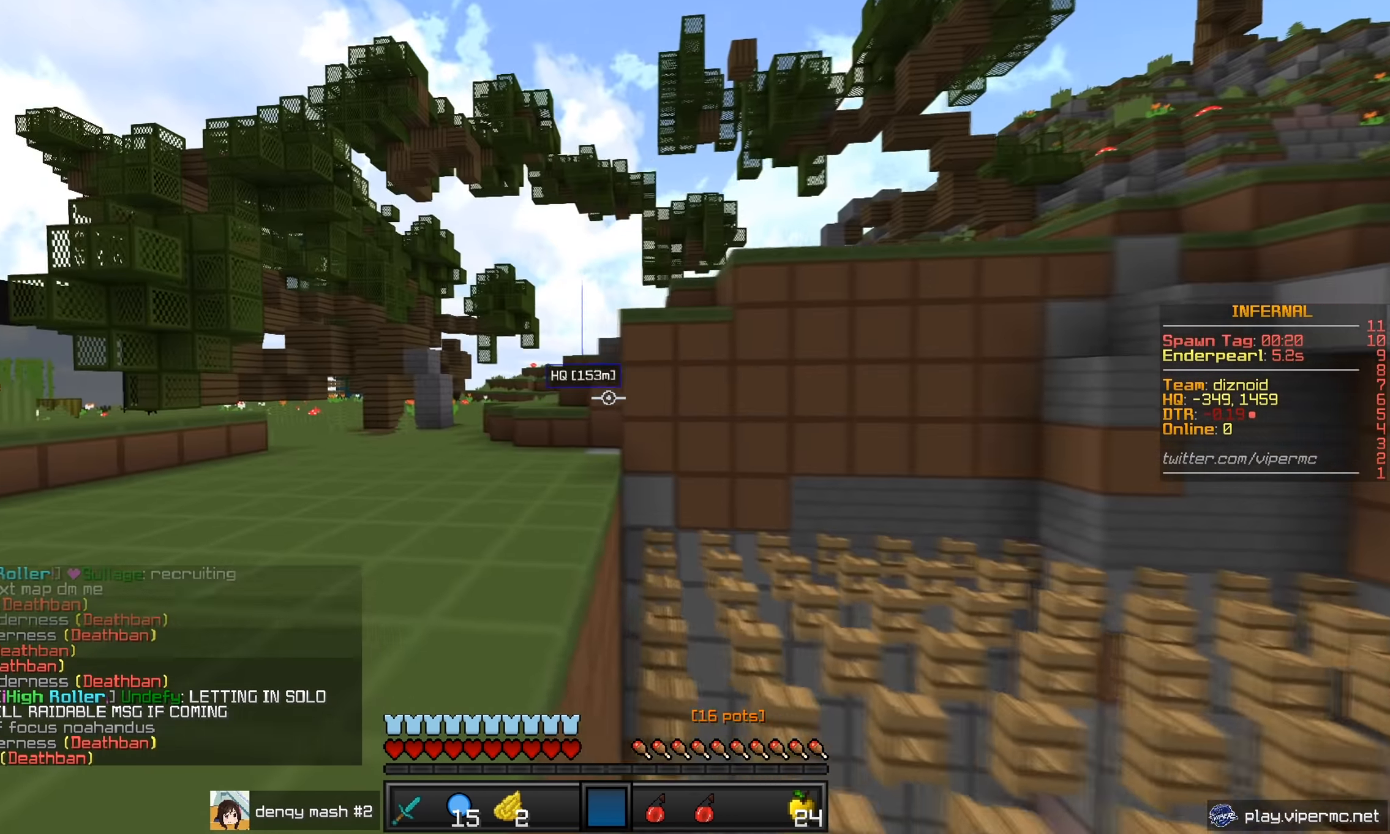
{"keys": ["a", "w"], "mouse": ["left"], "events": [[450, "mouse_left", "down"]]}
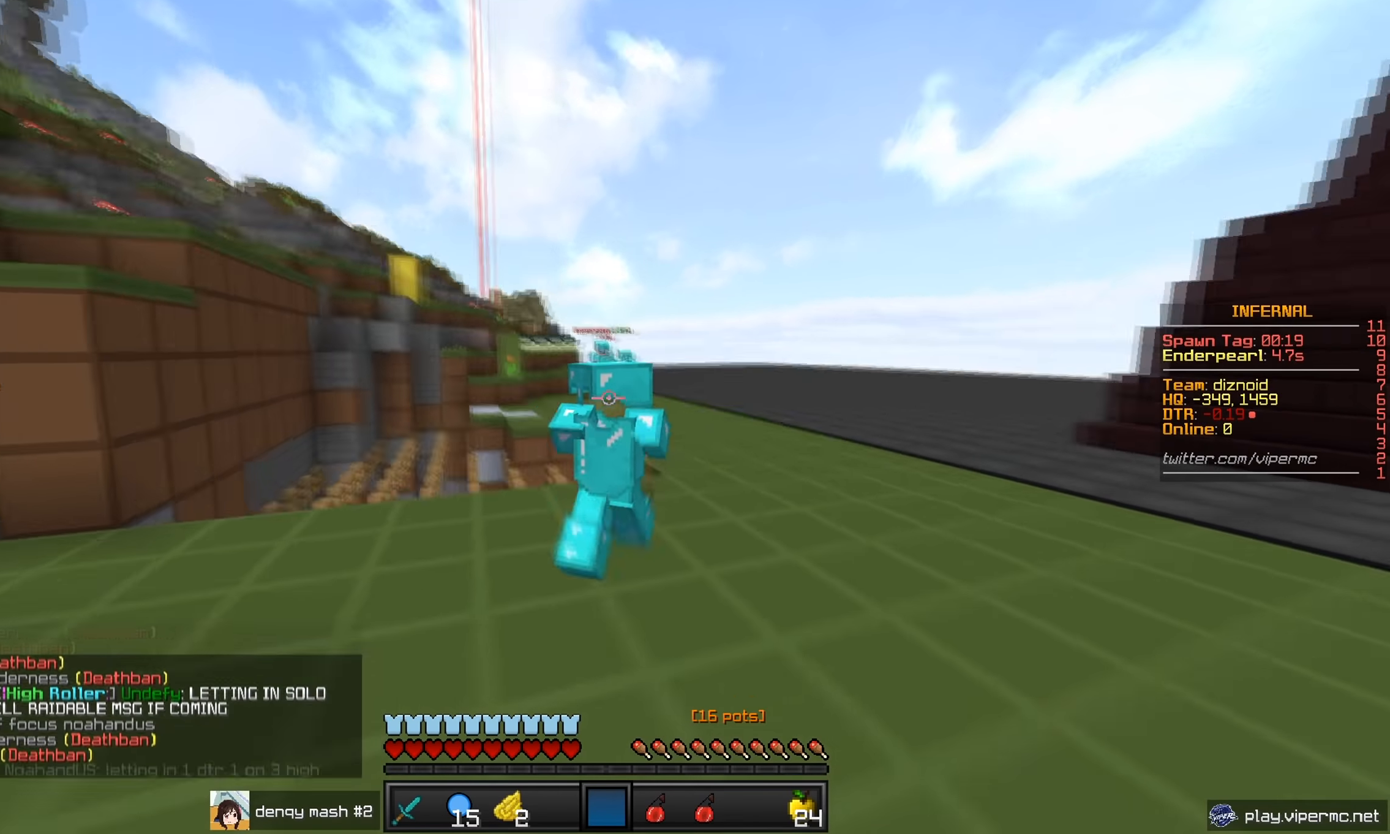
{"keys": ["w"], "mouse": [], "events": [[83, "mouse_left", "up"], [150, "mouse_left", "down"], [250, "a", "up"], [467, "mouse_left", "up"]]}
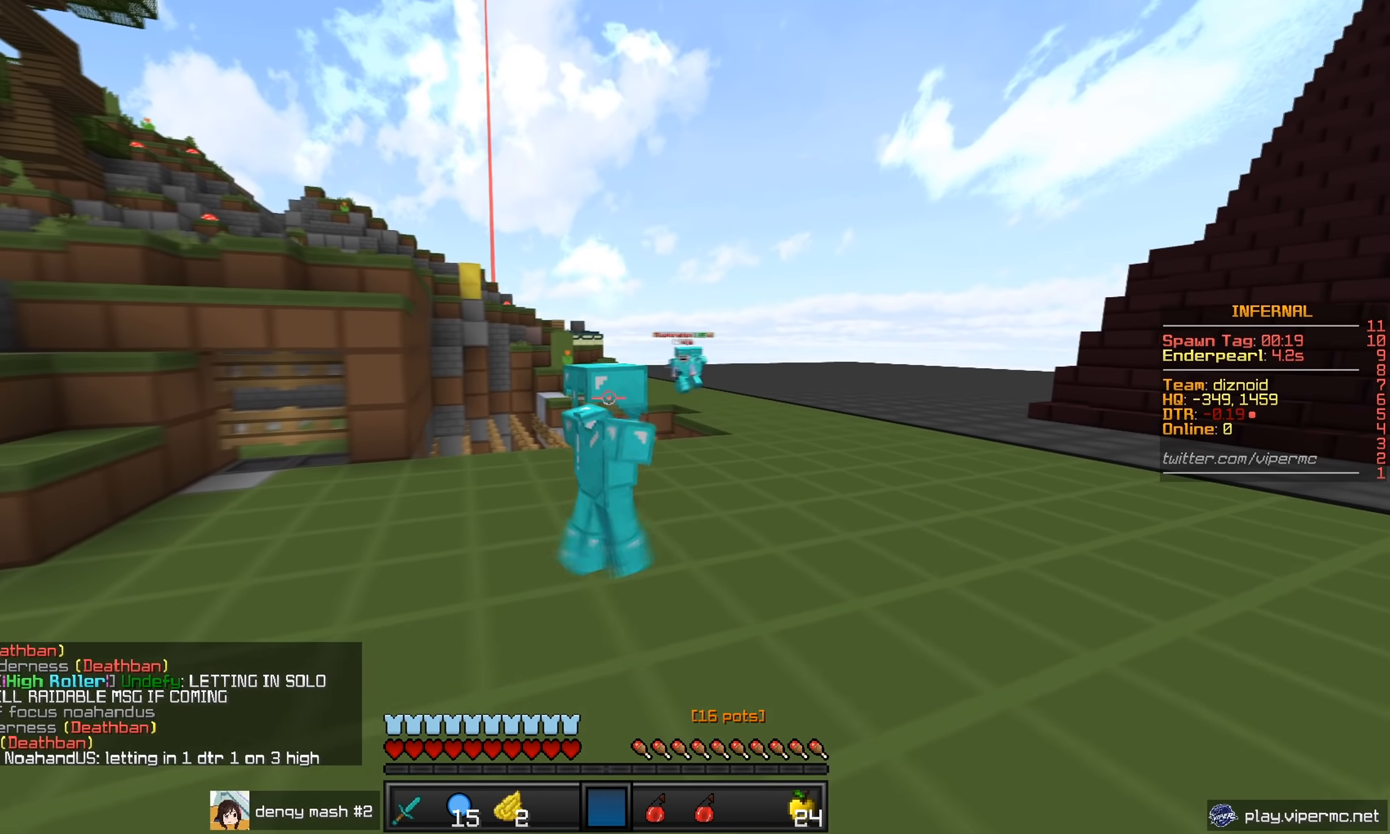
{"keys": ["w"], "mouse": [], "events": [[17, "mouse_left", "down"], [167, "mouse_left", "up"], [200, "mouse_left", "down"], [317, "mouse_left", "up"], [367, "mouse_left", "down"], [484, "mouse_left", "up"]]}
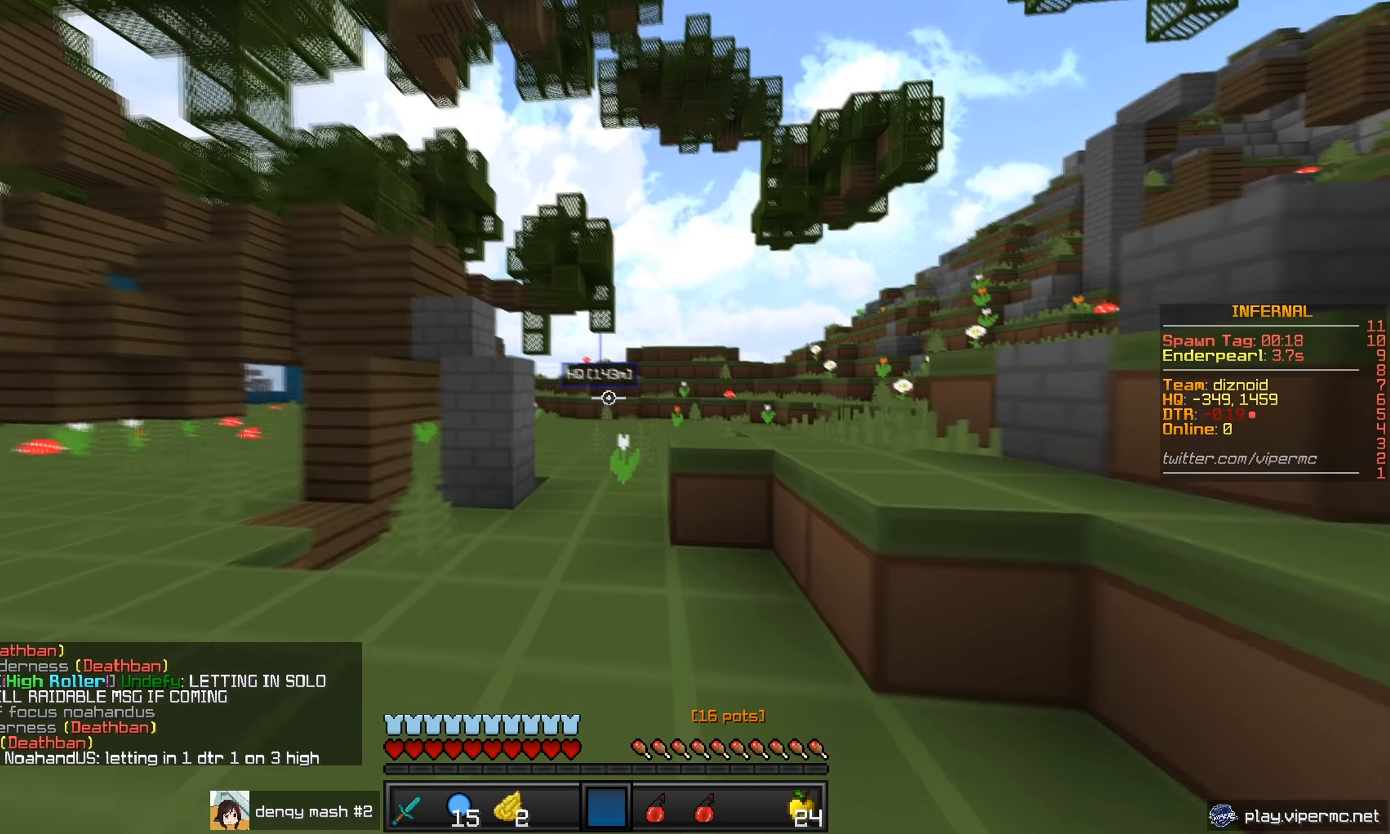
{"keys": ["w"], "mouse": [], "events": [[50, "mouse_left", "down"], [66, "a", "down"], [167, "a", "up"], [183, "mouse_left", "up"], [317, "mouse_left", "down"], [500, "mouse_left", "up"]]}
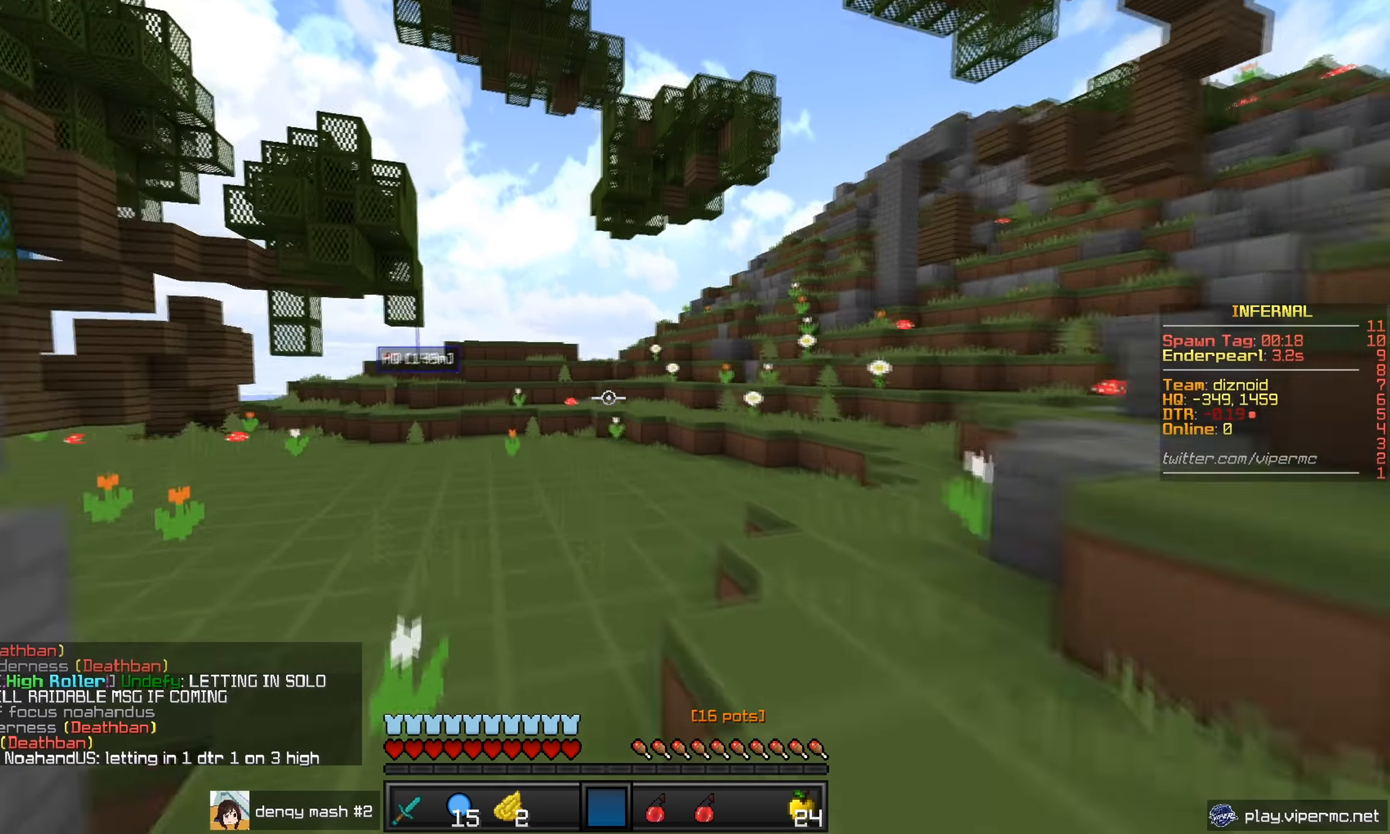
{"keys": ["w"], "mouse": [], "events": [[17, "mouse_left", "down"], [34, "d", "down"], [117, "mouse_left", "up"], [284, "d", "up"]]}
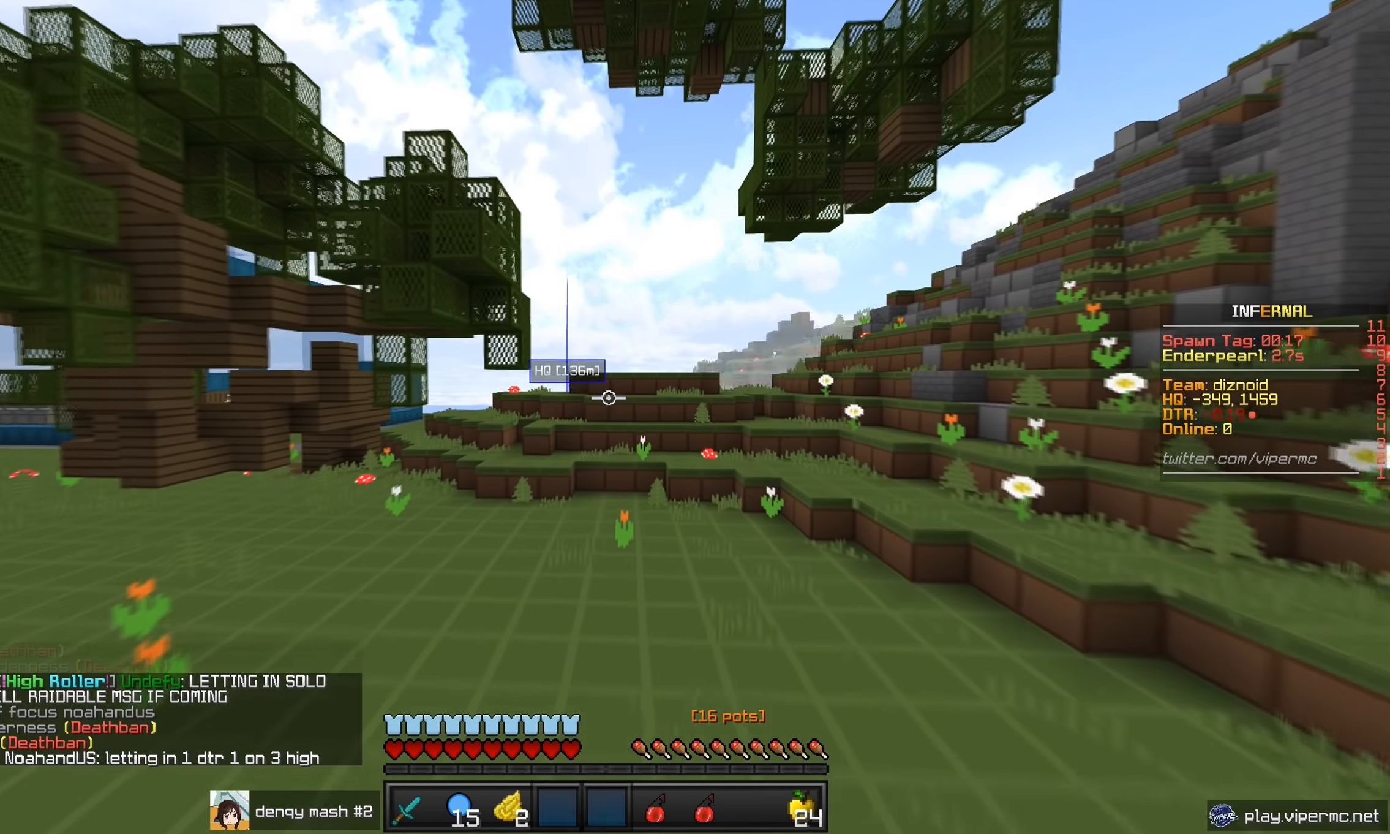
{"keys": ["w"], "mouse": [], "events": []}
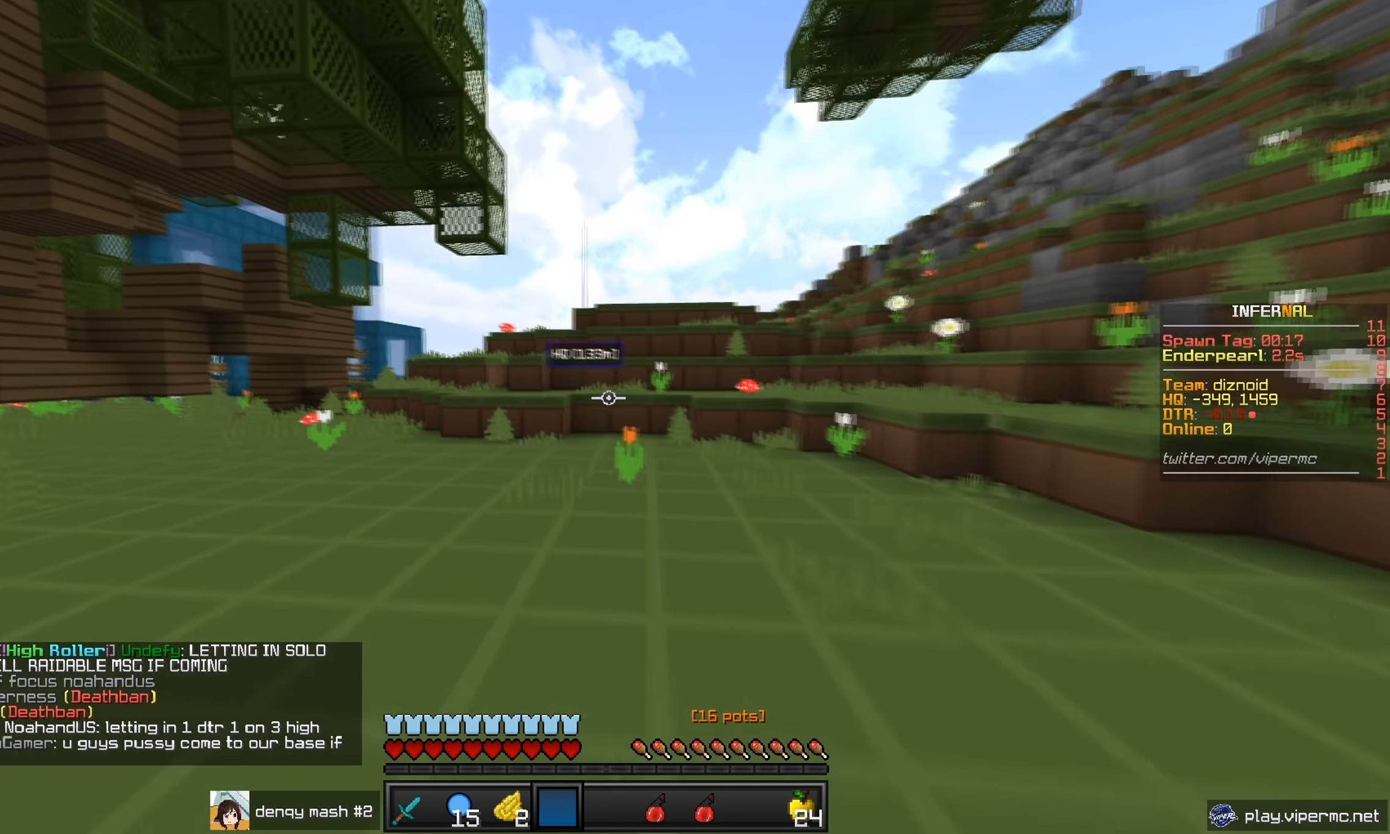
{"keys": ["w"], "mouse": [], "events": []}
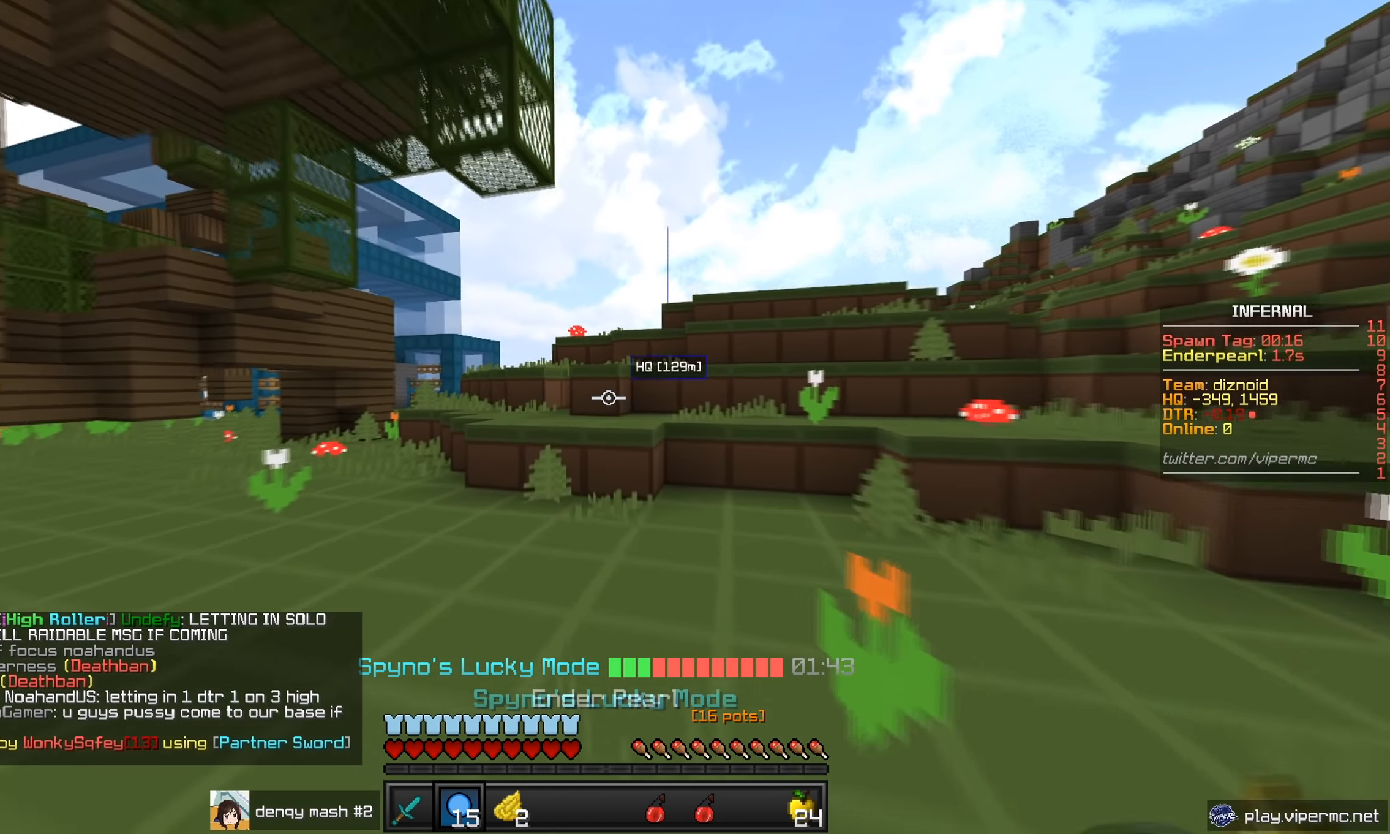
{"keys": ["w"], "mouse": [], "events": []}
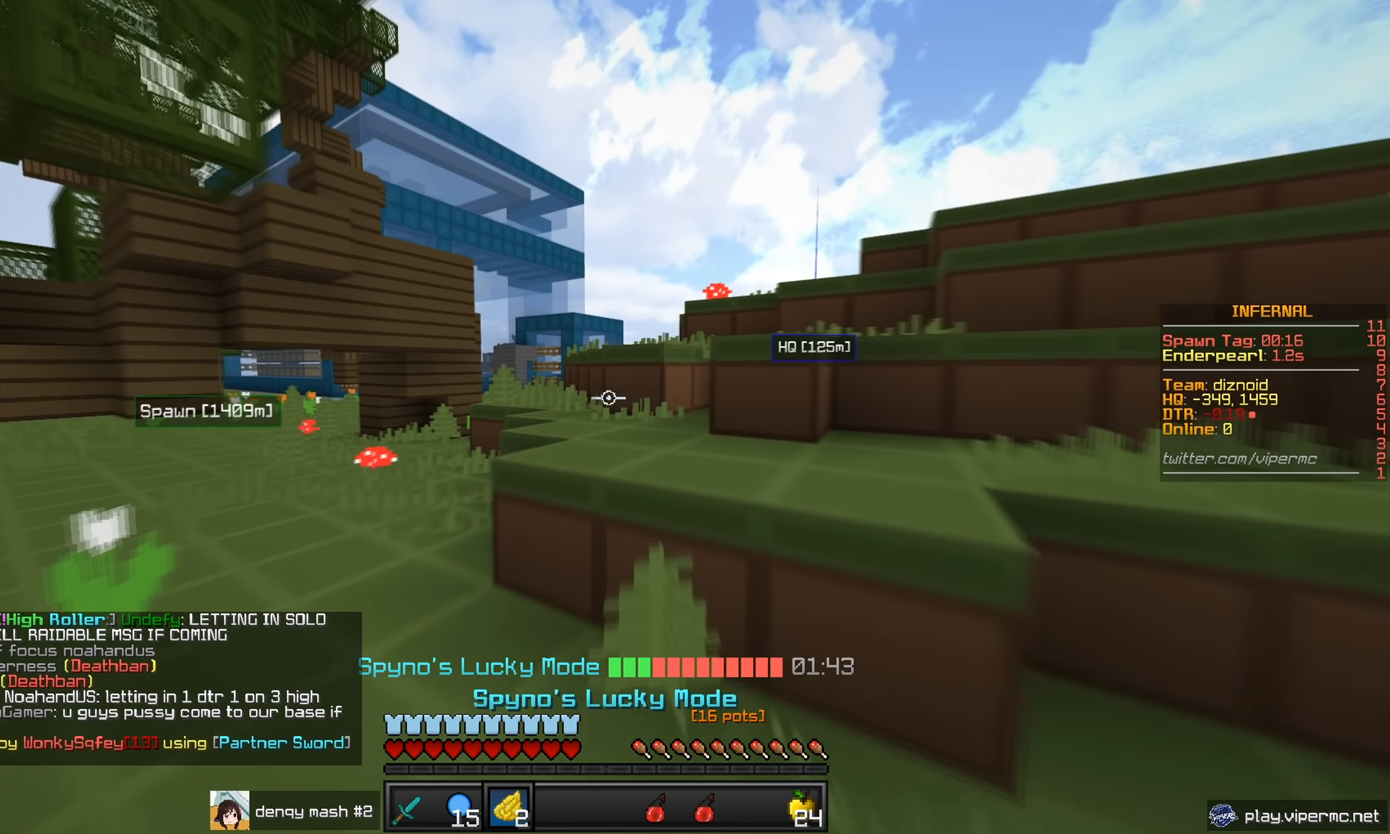
{"keys": ["w"], "mouse": [], "events": []}
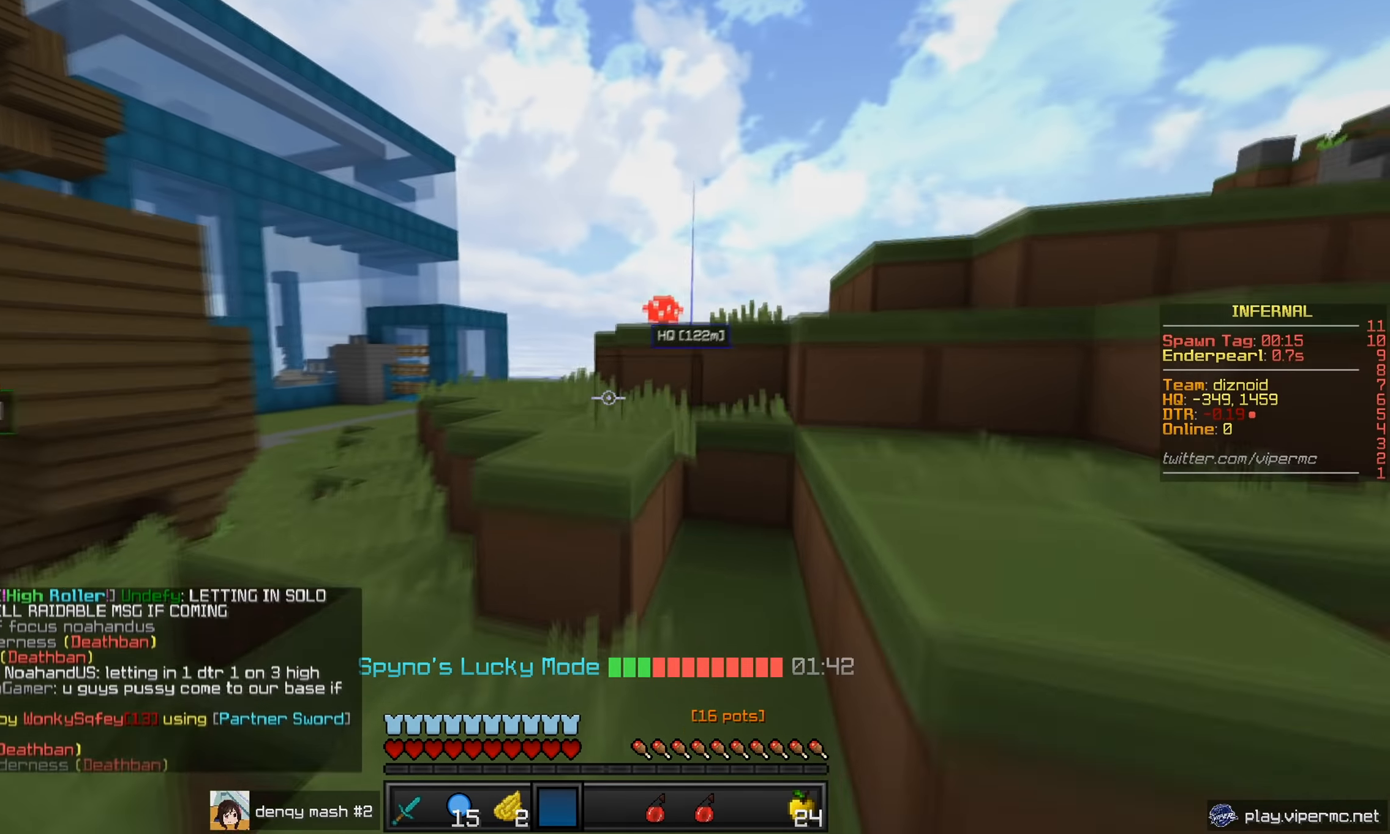
{"keys": ["d", "w"], "mouse": [], "events": [[467, "d", "down"]]}